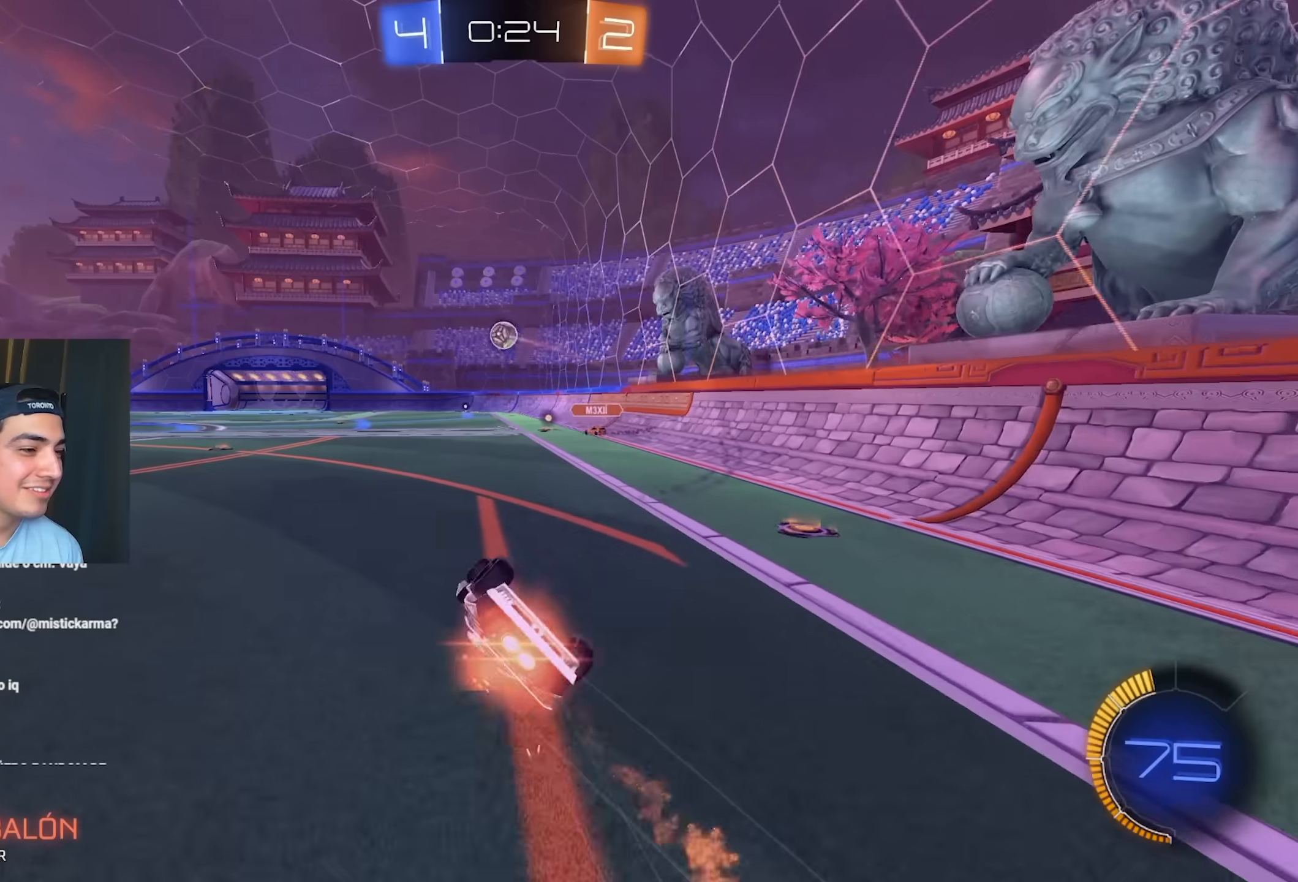
Gameplay with a controller (Xbox layout); each line is a JSON object with the inputs held at the frame after it. "events" lists button and stick changes between this image and that frame as [ms after this image, input, new state], when the widget could be followed in between. Not read: A Y right_stick.
{"buttons": ["R2"], "left_stick": "center", "events": [[383, "B", "up"], [450, "L1", "up"], [450, "left_stick", "center"]]}
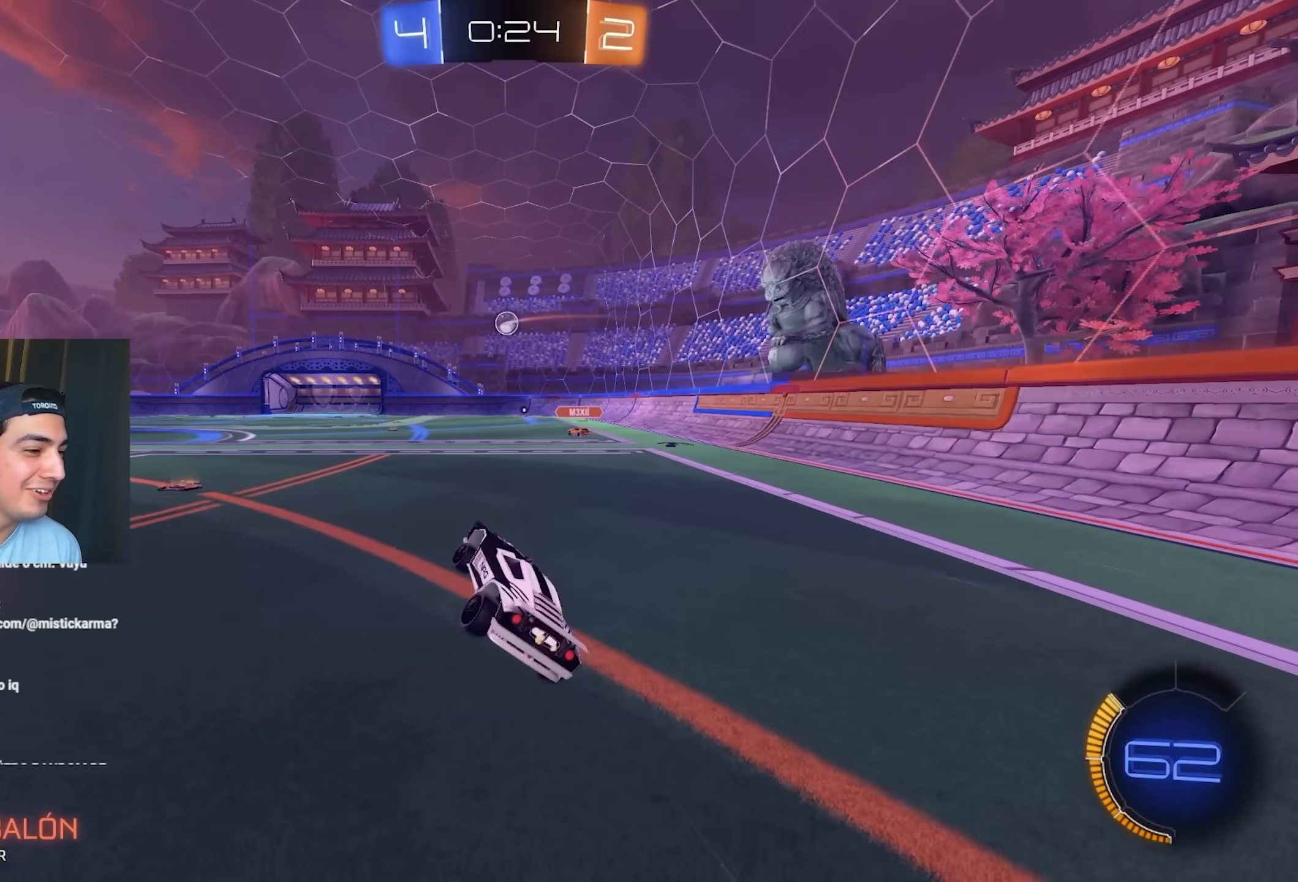
{"buttons": ["R2"], "left_stick": "left"}
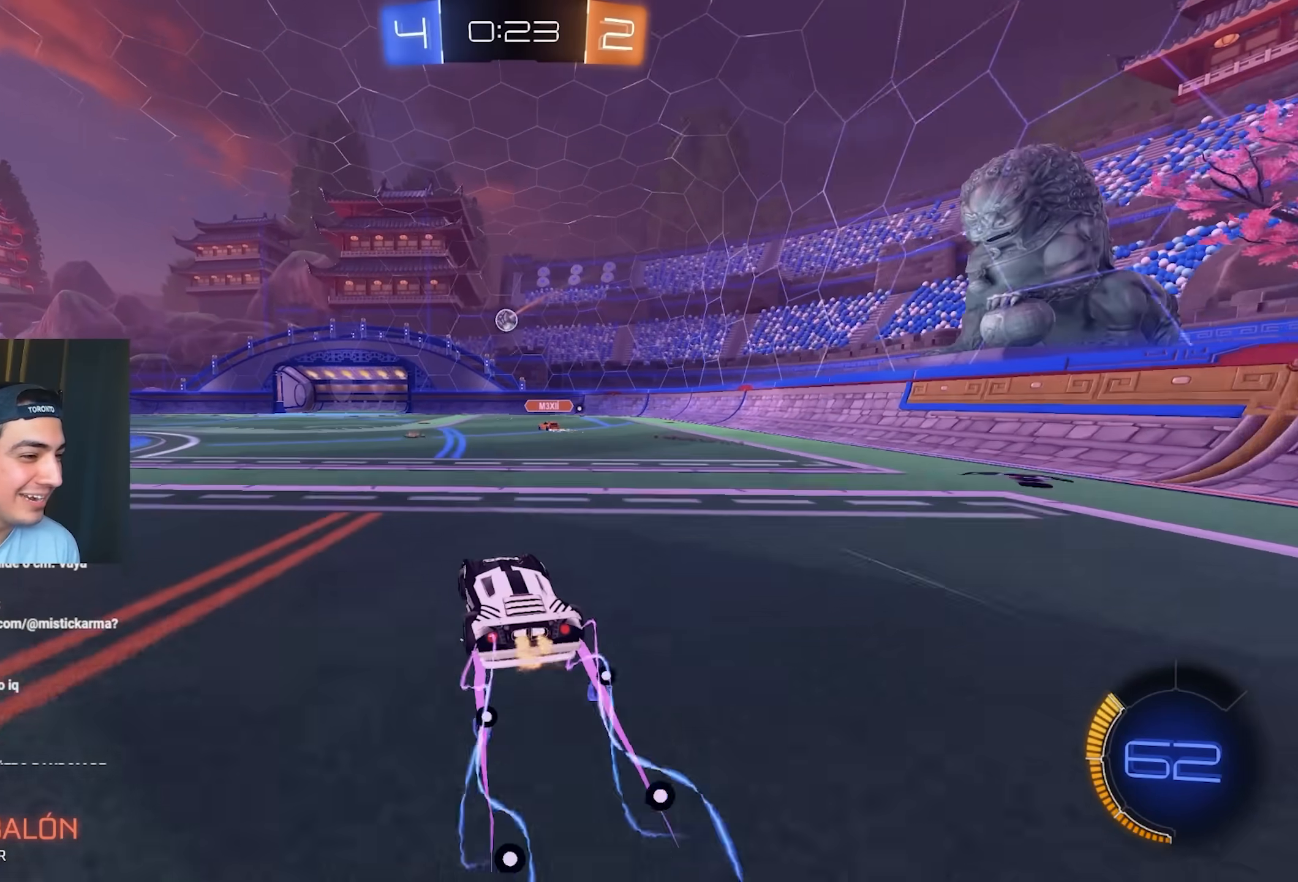
{"buttons": ["R2"], "left_stick": "center", "events": [[67, "left_stick", "center"]]}
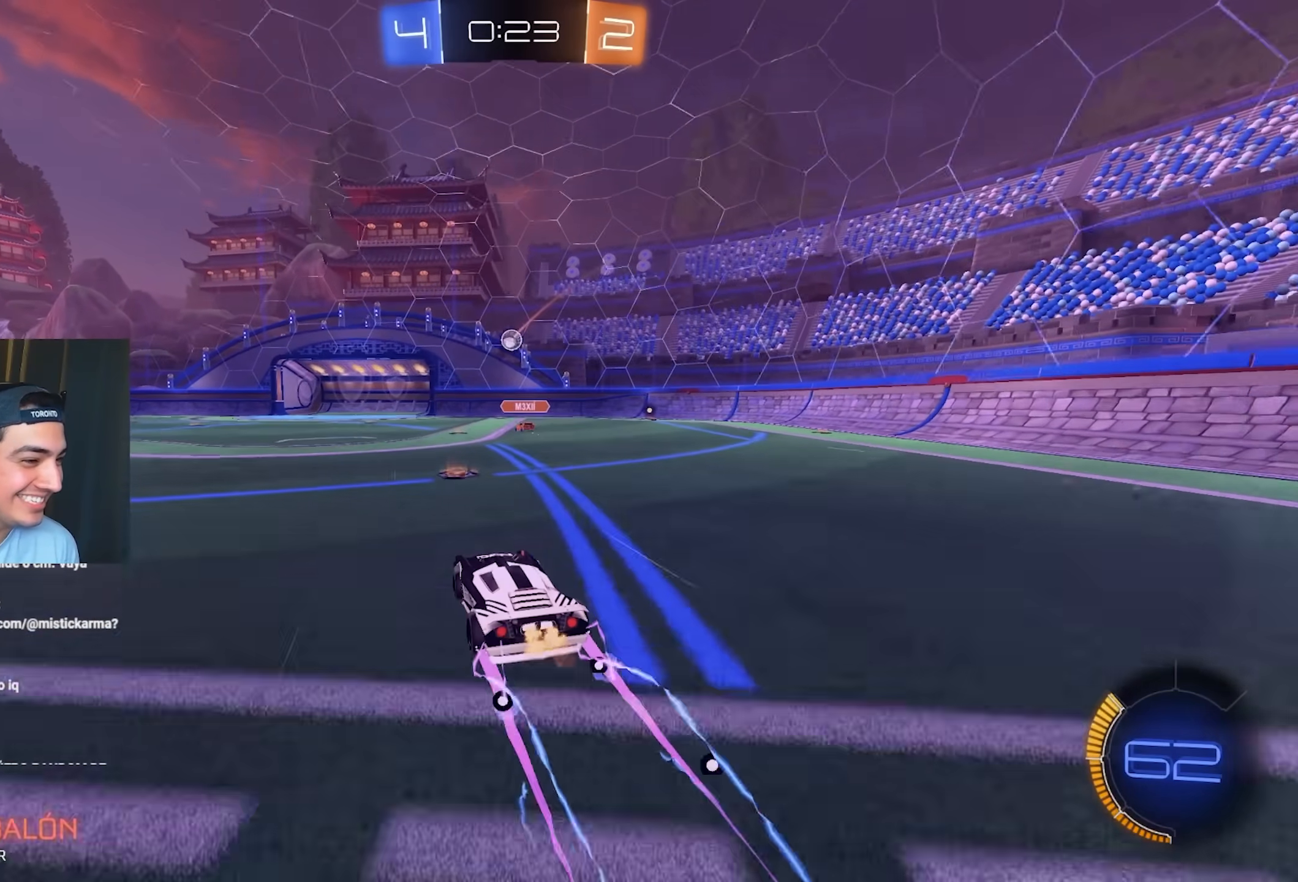
{"buttons": ["R2"], "left_stick": "center", "events": [[300, "B", "down"], [483, "B", "up"]]}
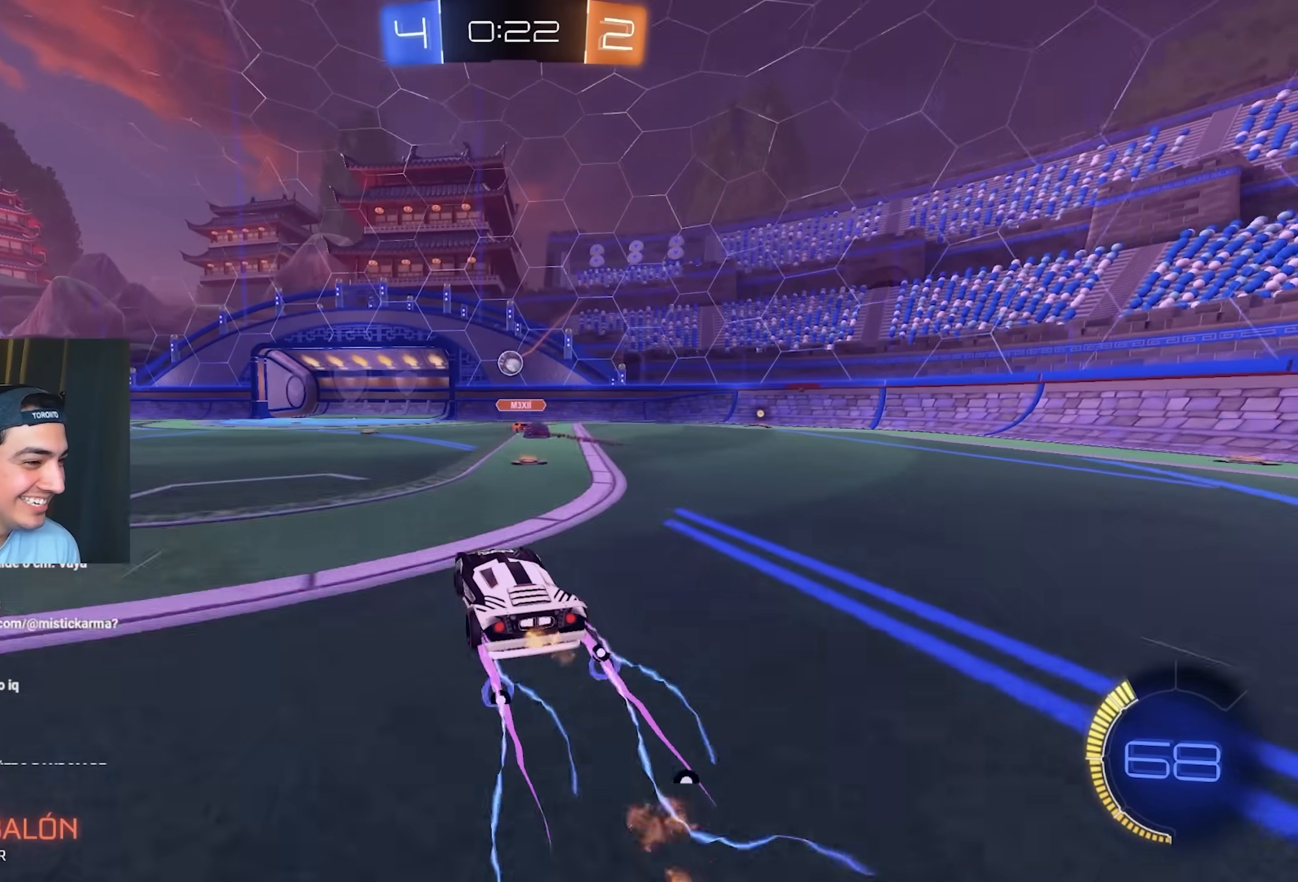
{"buttons": ["R2"], "left_stick": "center", "events": [[300, "left_stick", "up-left"], [433, "left_stick", "center"]]}
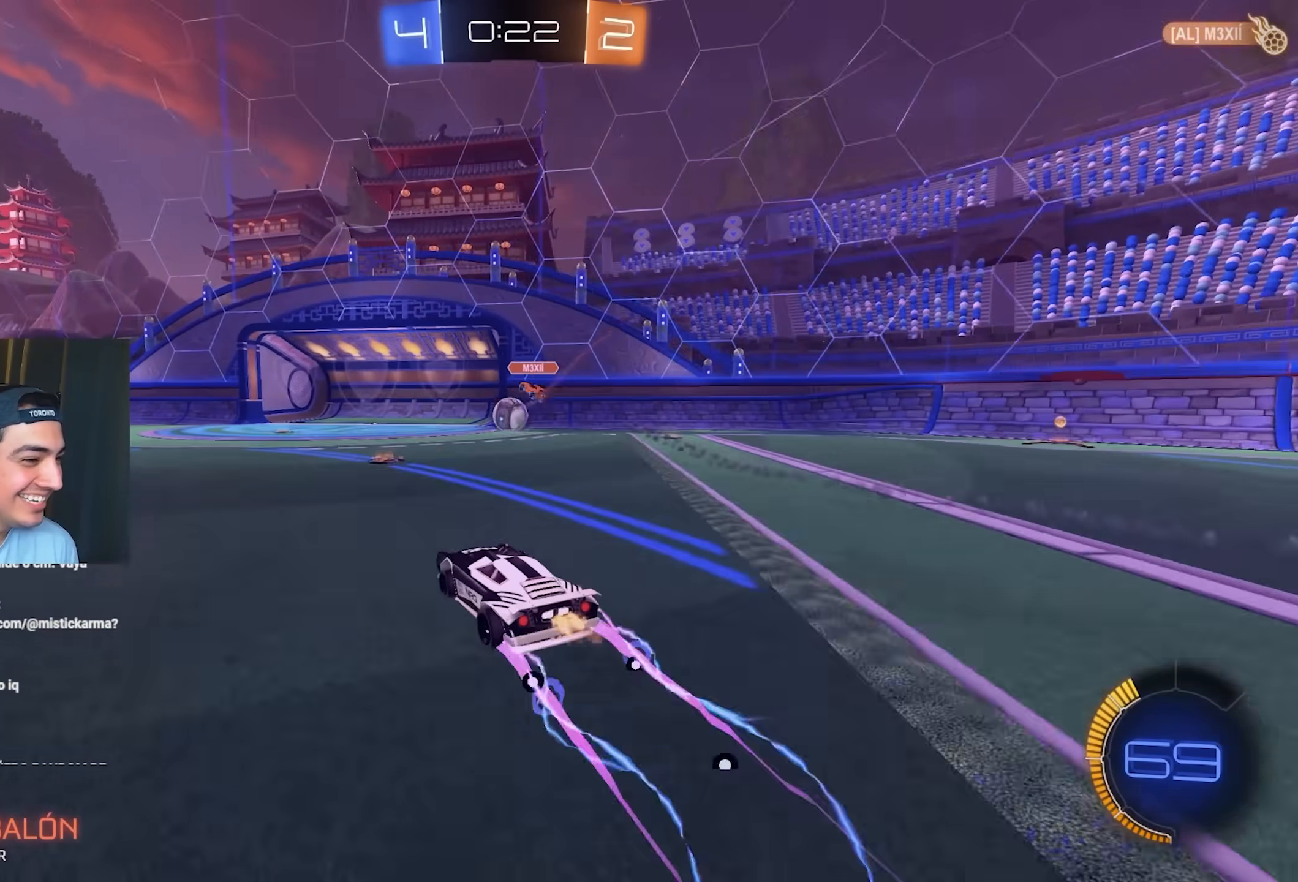
{"buttons": ["R2"], "left_stick": "up-left", "events": [[283, "left_stick", "up-left"]]}
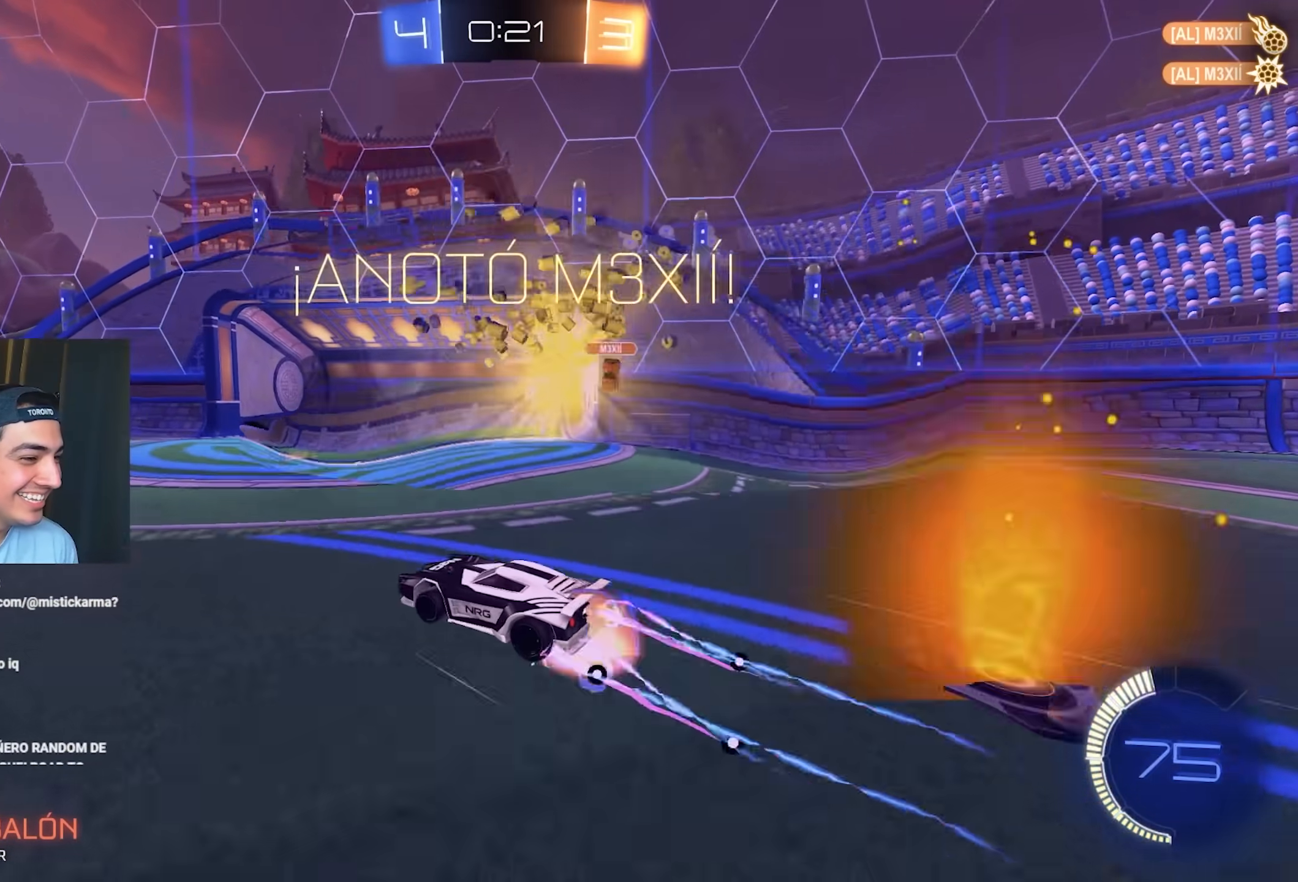
{"buttons": [], "left_stick": "down", "events": [[33, "left_stick", "center"], [367, "R2", "up"], [500, "left_stick", "down"]]}
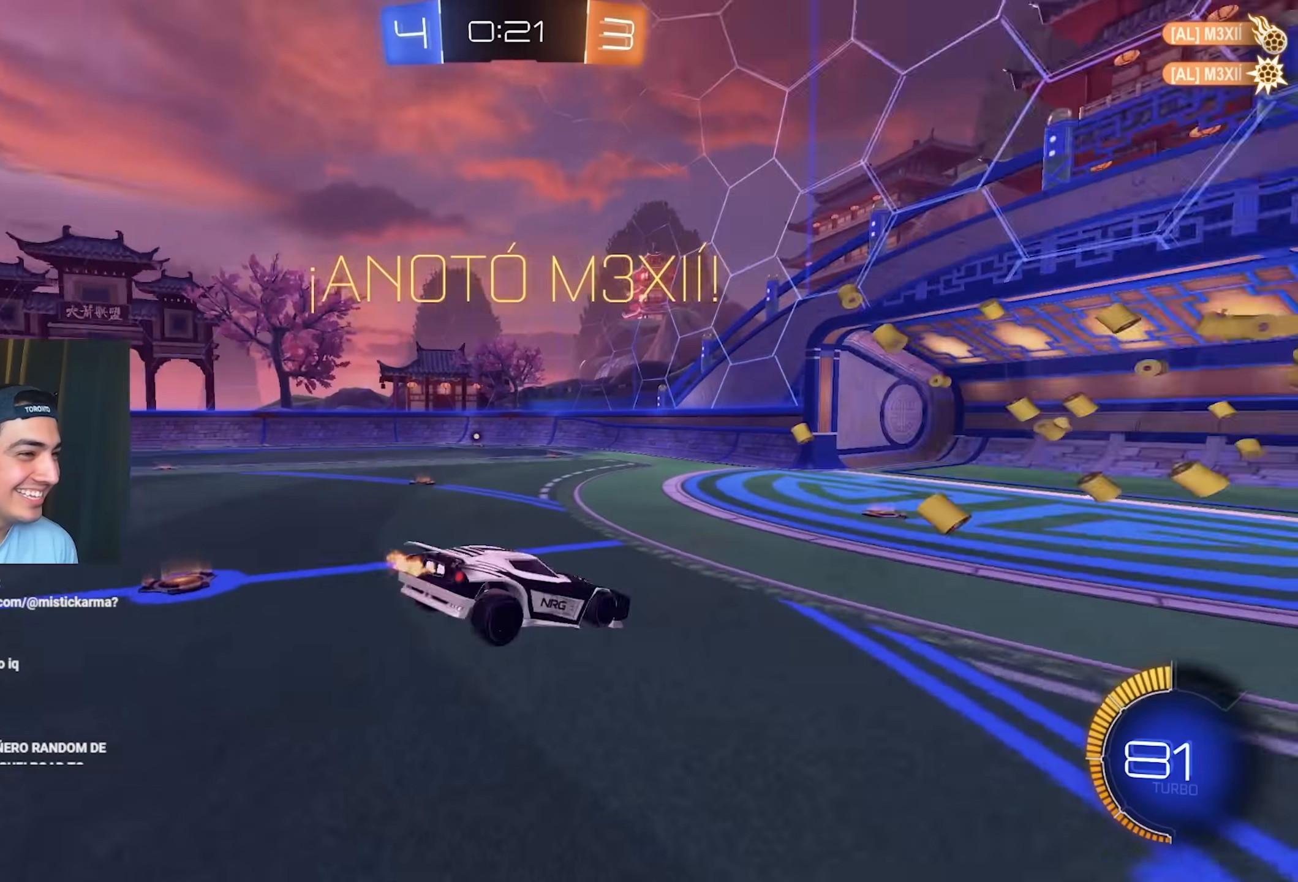
{"buttons": [], "left_stick": "center", "events": [[500, "left_stick", "center"]]}
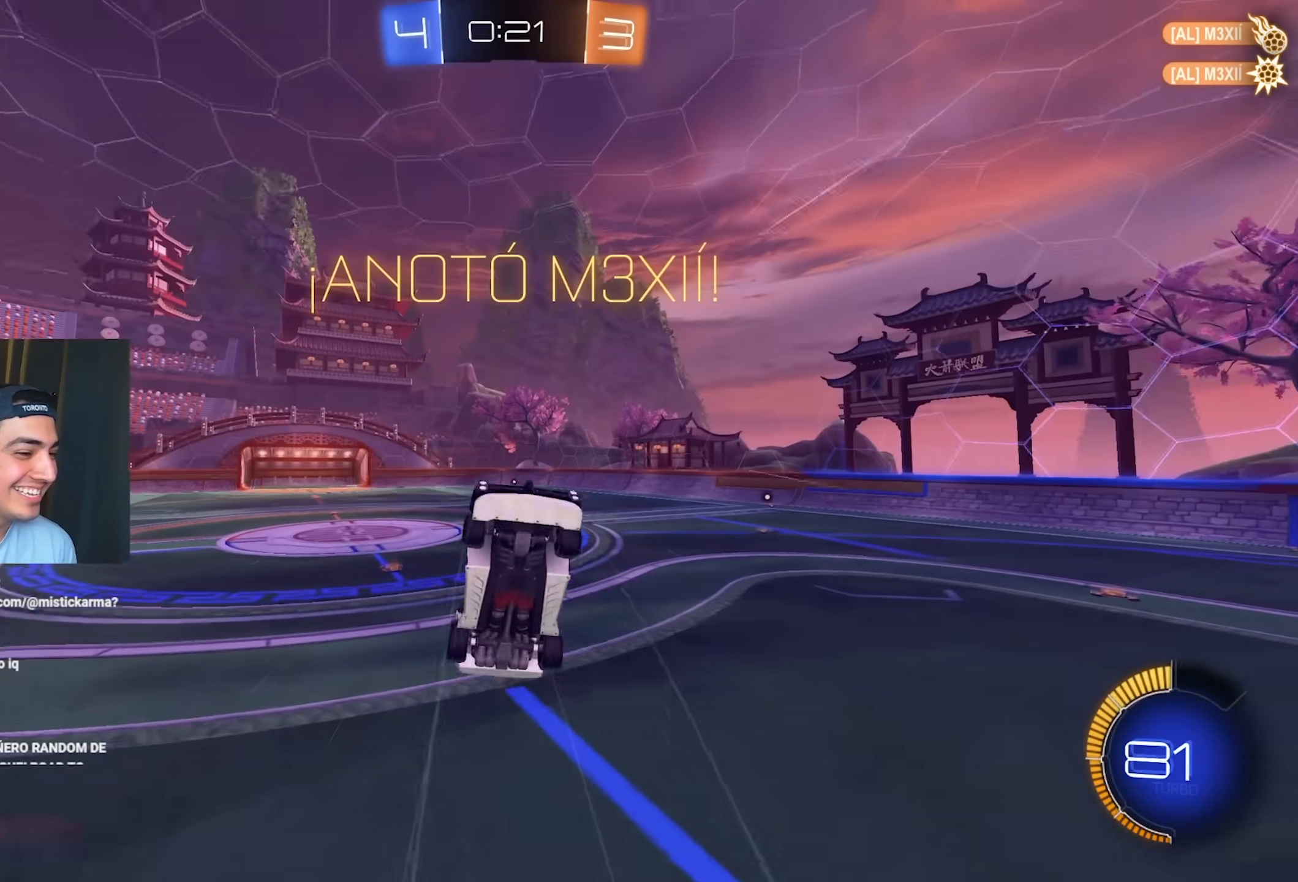
{"buttons": ["B", "L1"], "left_stick": "center", "events": [[133, "left_stick", "up"], [233, "L1", "down"], [233, "X", "down"], [250, "left_stick", "left"], [300, "X", "up"], [300, "left_stick", "down-left"], [317, "B", "down"], [483, "left_stick", "center"]]}
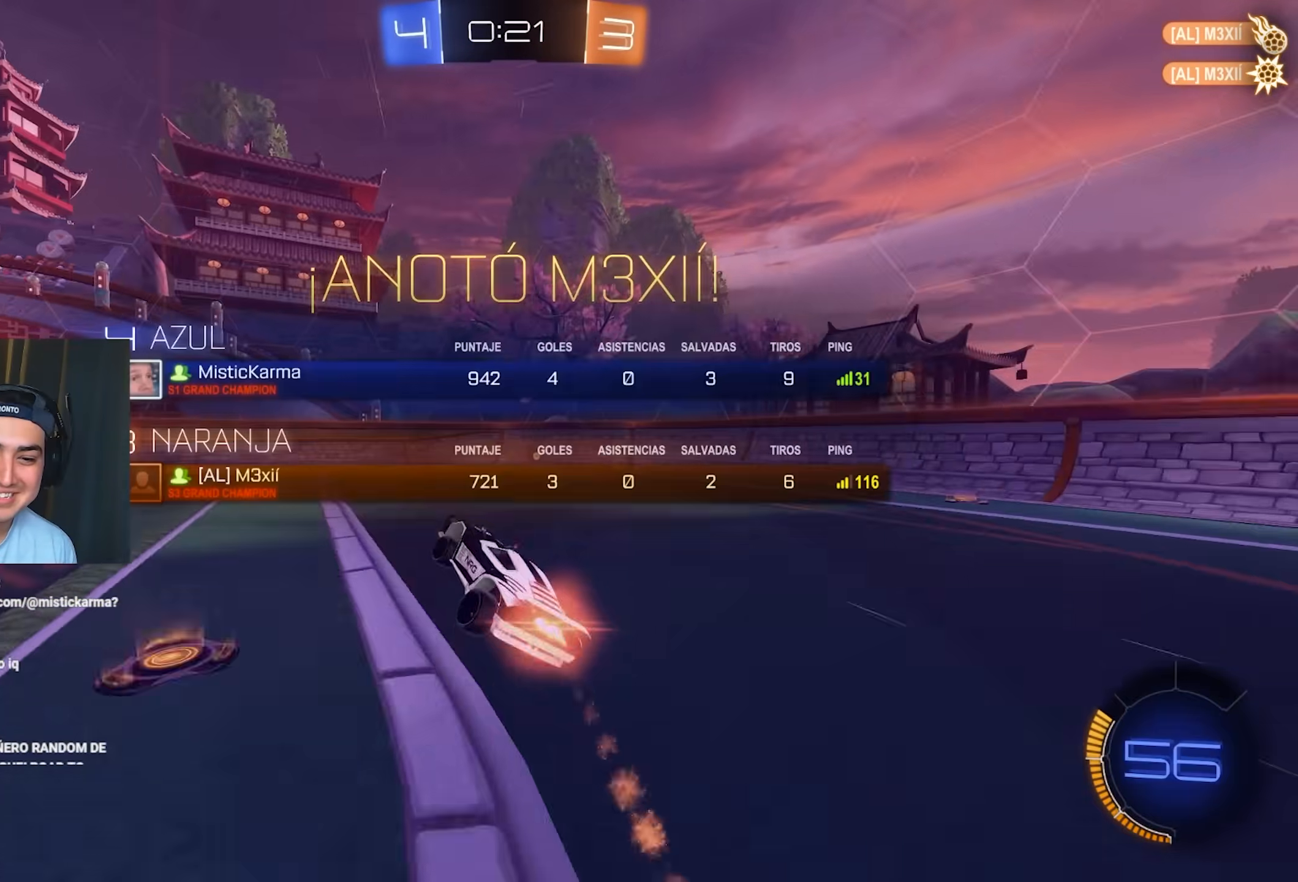
{"buttons": [], "left_stick": "up"}
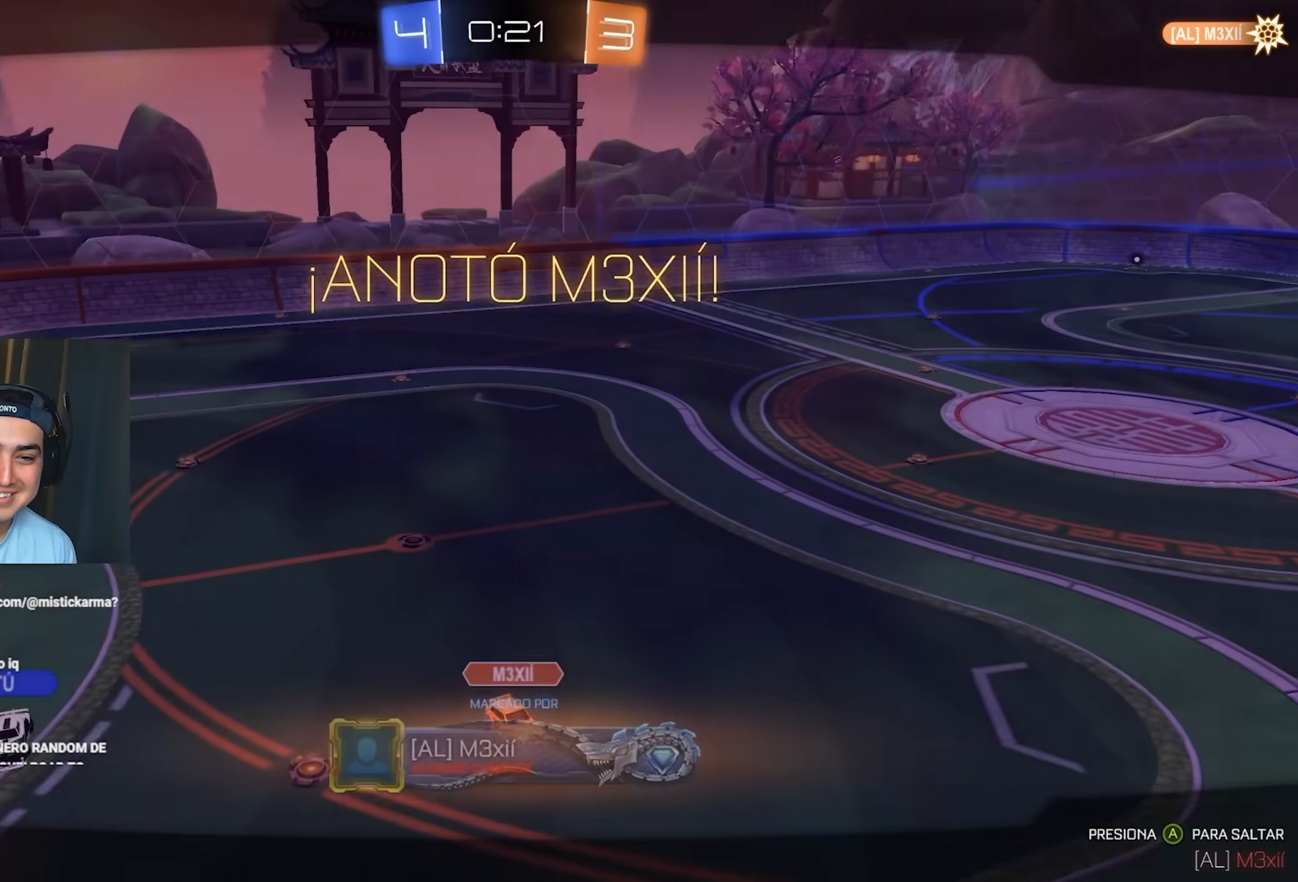
{"buttons": [], "left_stick": "center", "events": [[250, "left_stick", "center"]]}
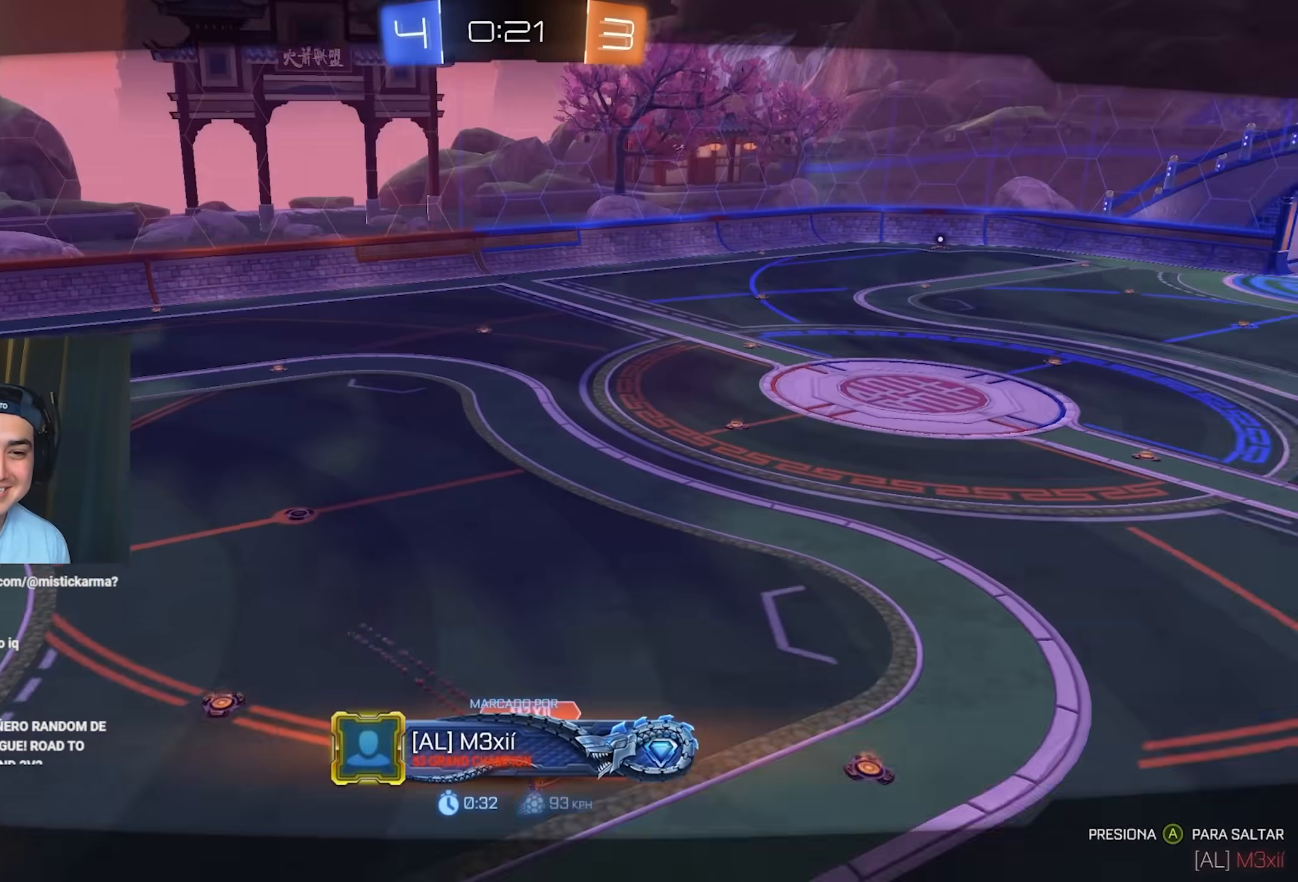
{"buttons": ["R2"], "left_stick": "down-right"}
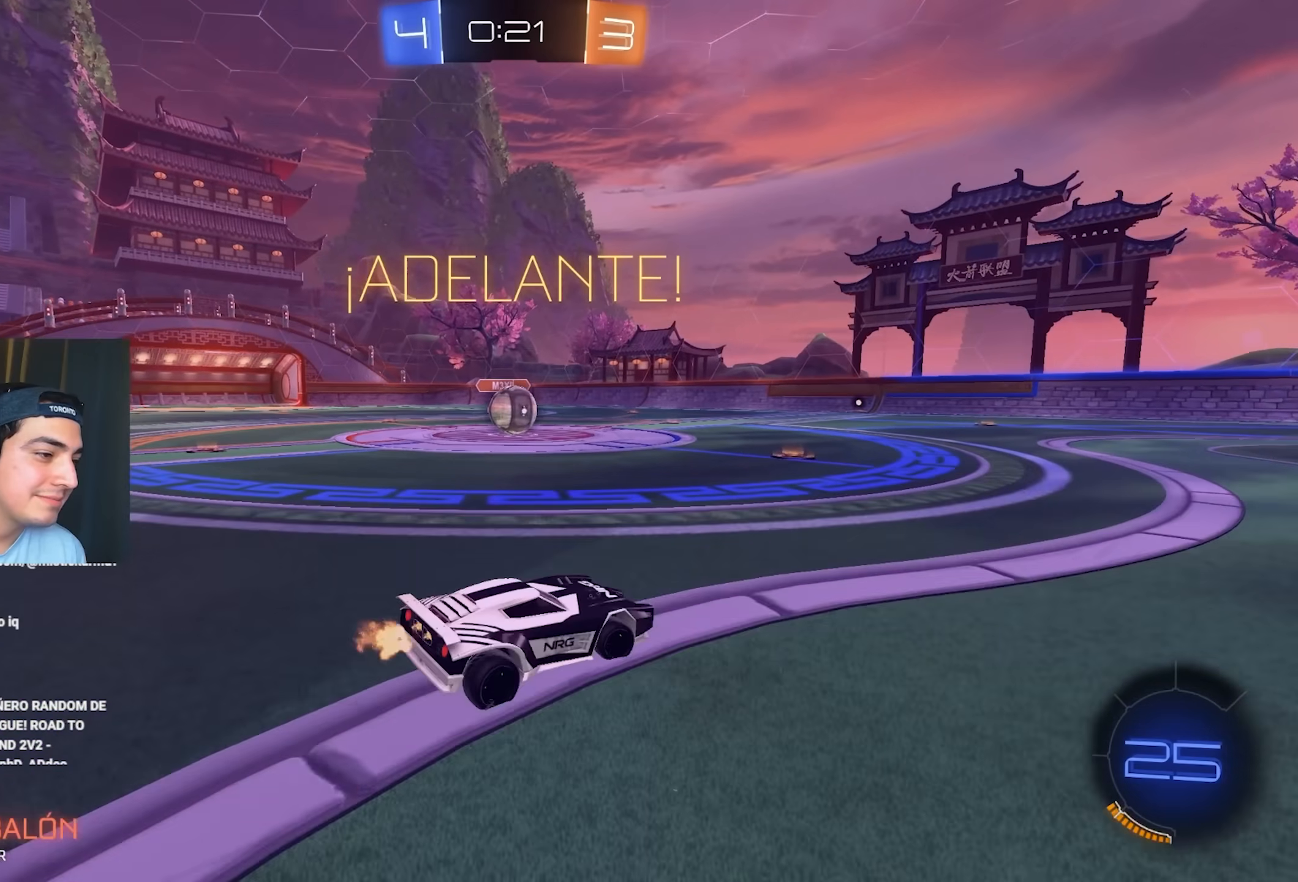
{"buttons": ["R2"], "left_stick": "down-right", "events": []}
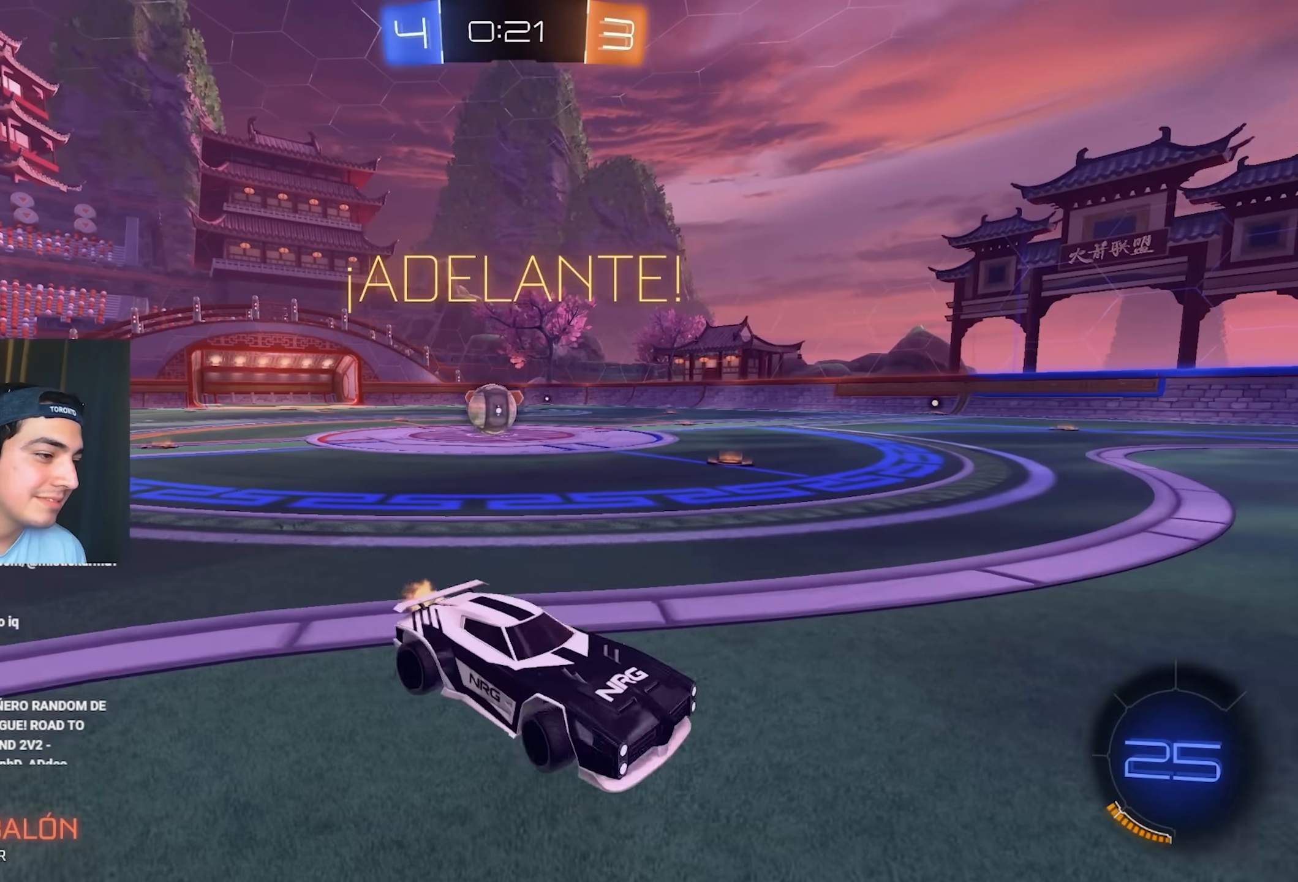
{"buttons": ["R2"], "left_stick": "center", "events": [[383, "left_stick", "center"]]}
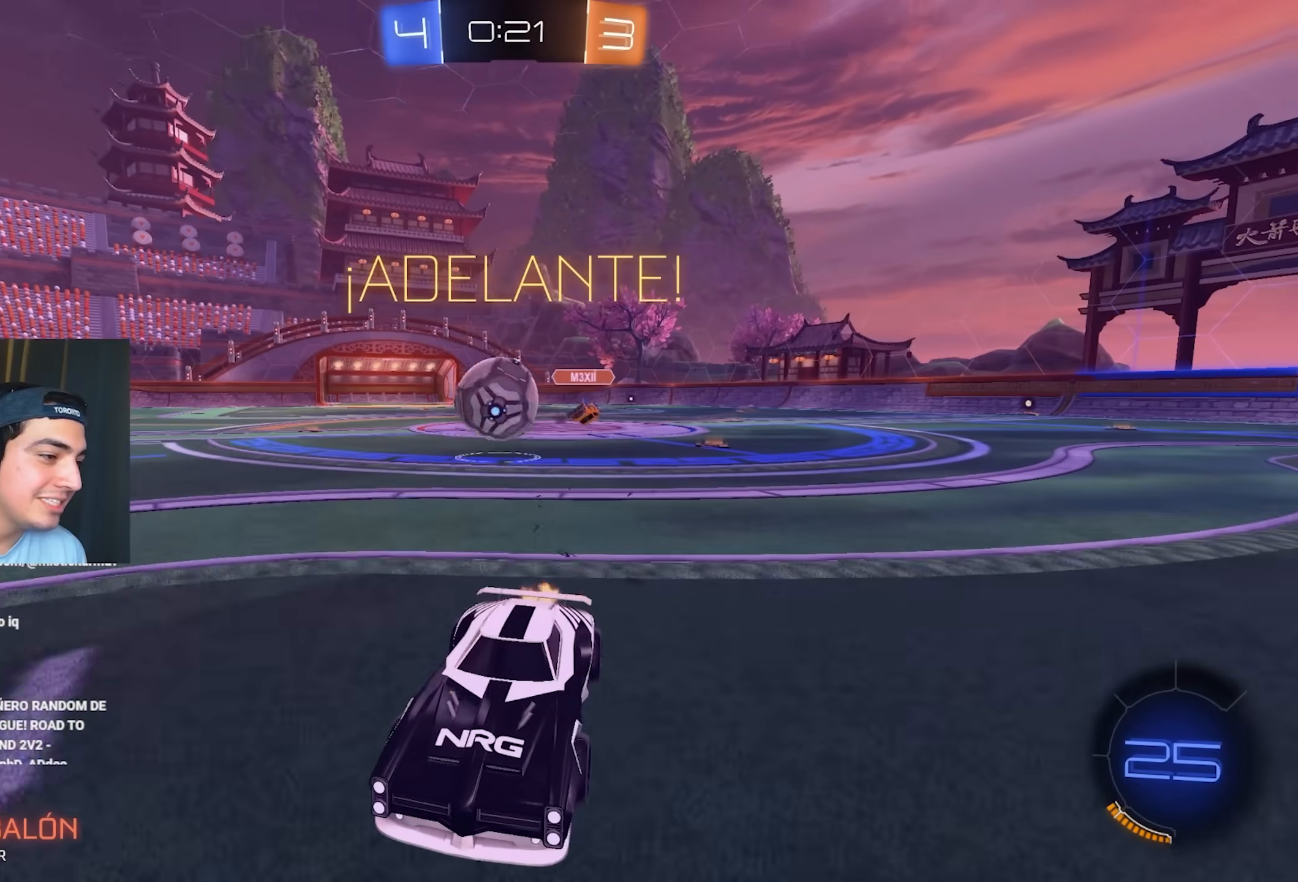
{"buttons": ["L1", "R2"], "left_stick": "right", "events": [[333, "left_stick", "right"], [417, "L1", "down"]]}
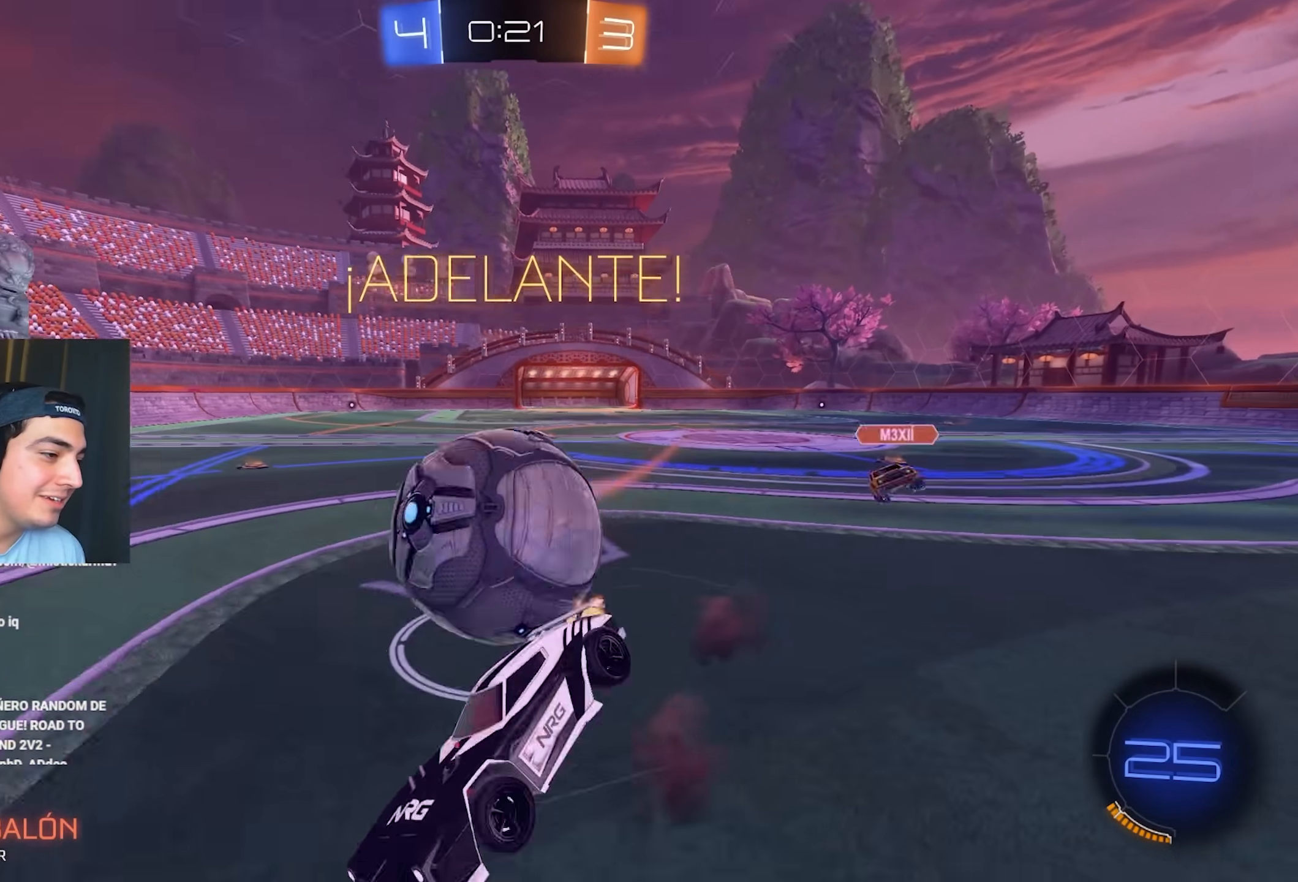
{"buttons": ["B", "L1", "R2"], "left_stick": "down-right", "events": [[100, "left_stick", "down"], [117, "B", "down"], [217, "left_stick", "down-right"], [233, "B", "up"], [467, "B", "down"]]}
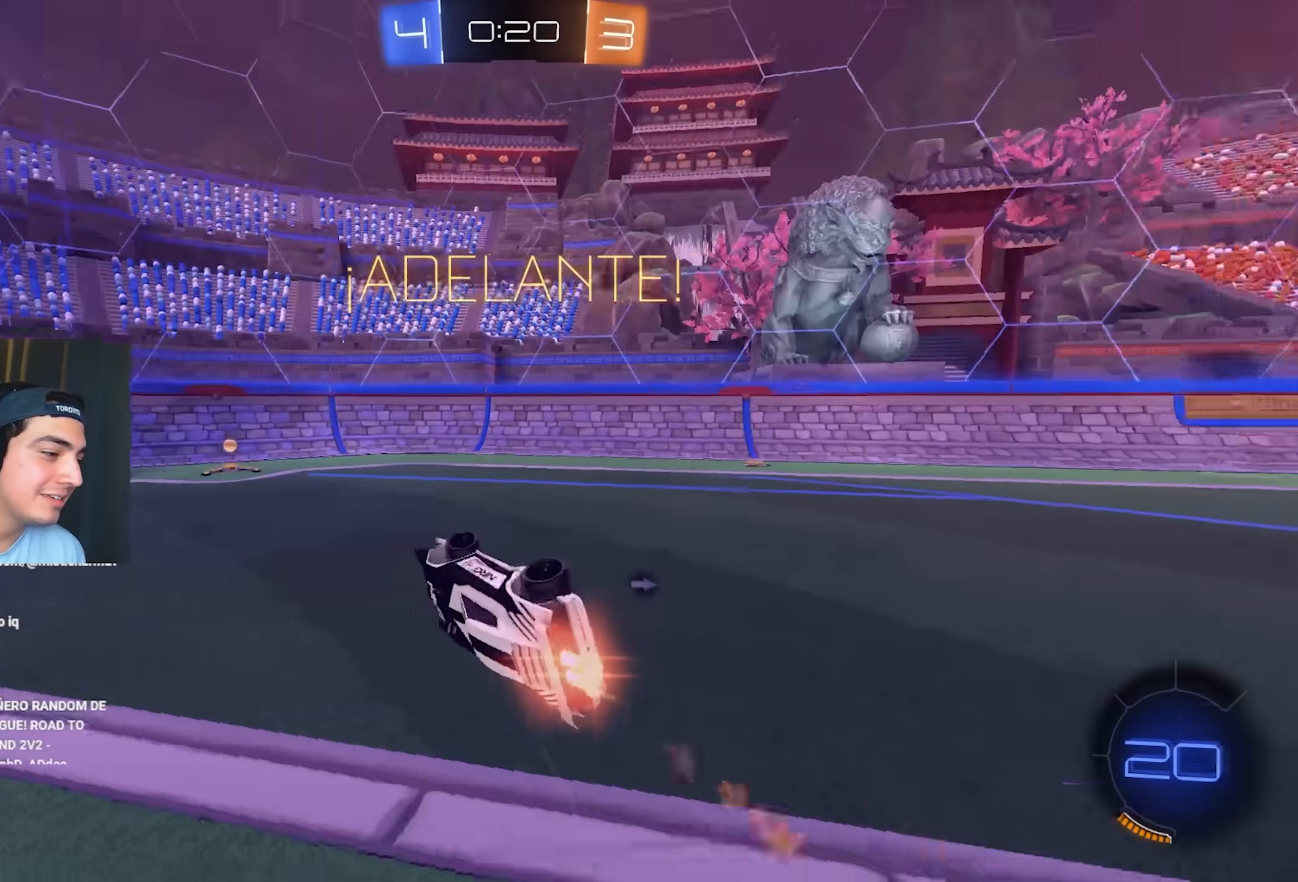
{"buttons": ["R2"], "left_stick": "left", "events": [[250, "B", "up"], [250, "L1", "up"], [250, "left_stick", "down-left"], [333, "left_stick", "left"]]}
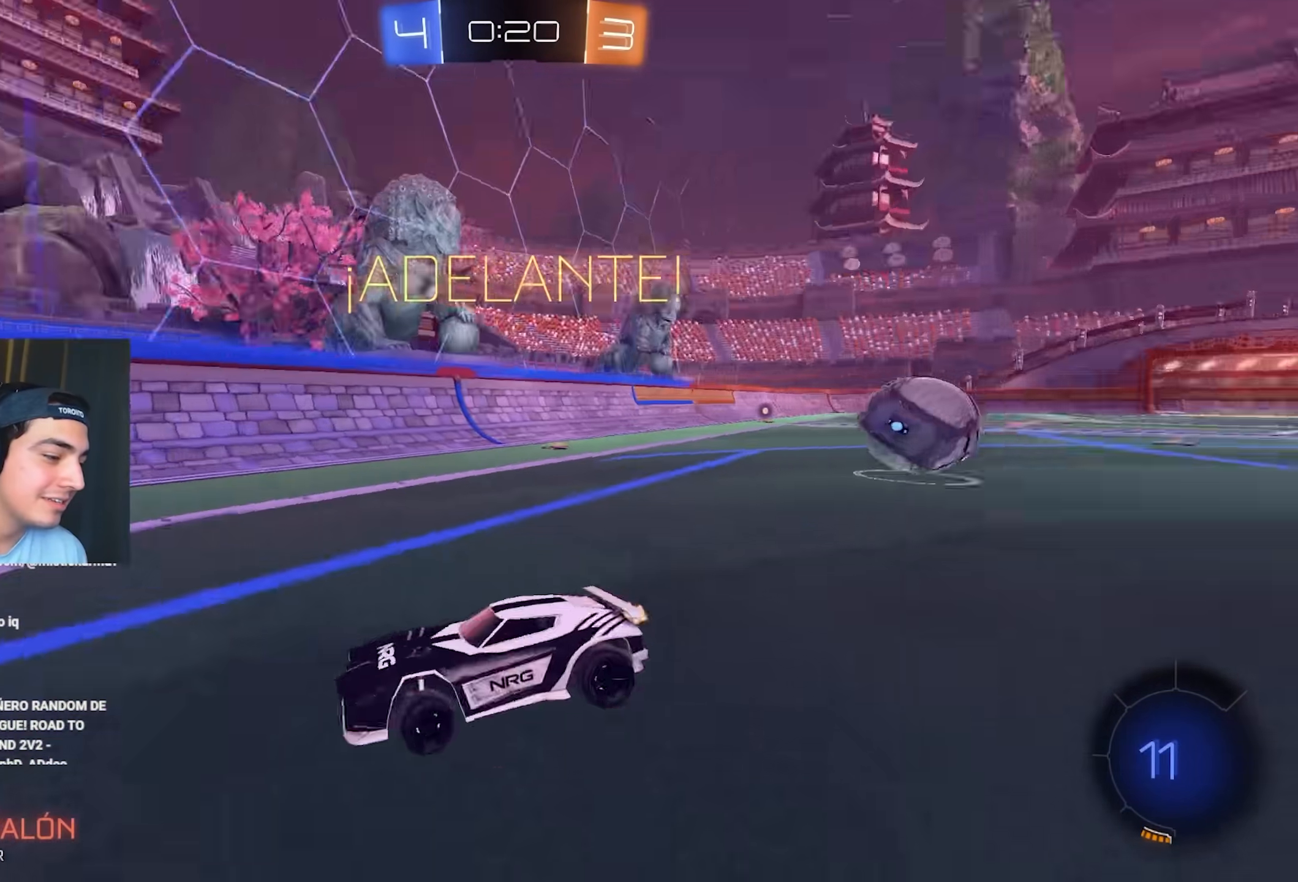
{"buttons": ["R2"], "left_stick": "right", "events": [[33, "left_stick", "center"], [117, "left_stick", "right"], [150, "R2", "up"], [183, "L1", "down"], [317, "L1", "up"], [317, "R2", "down"]]}
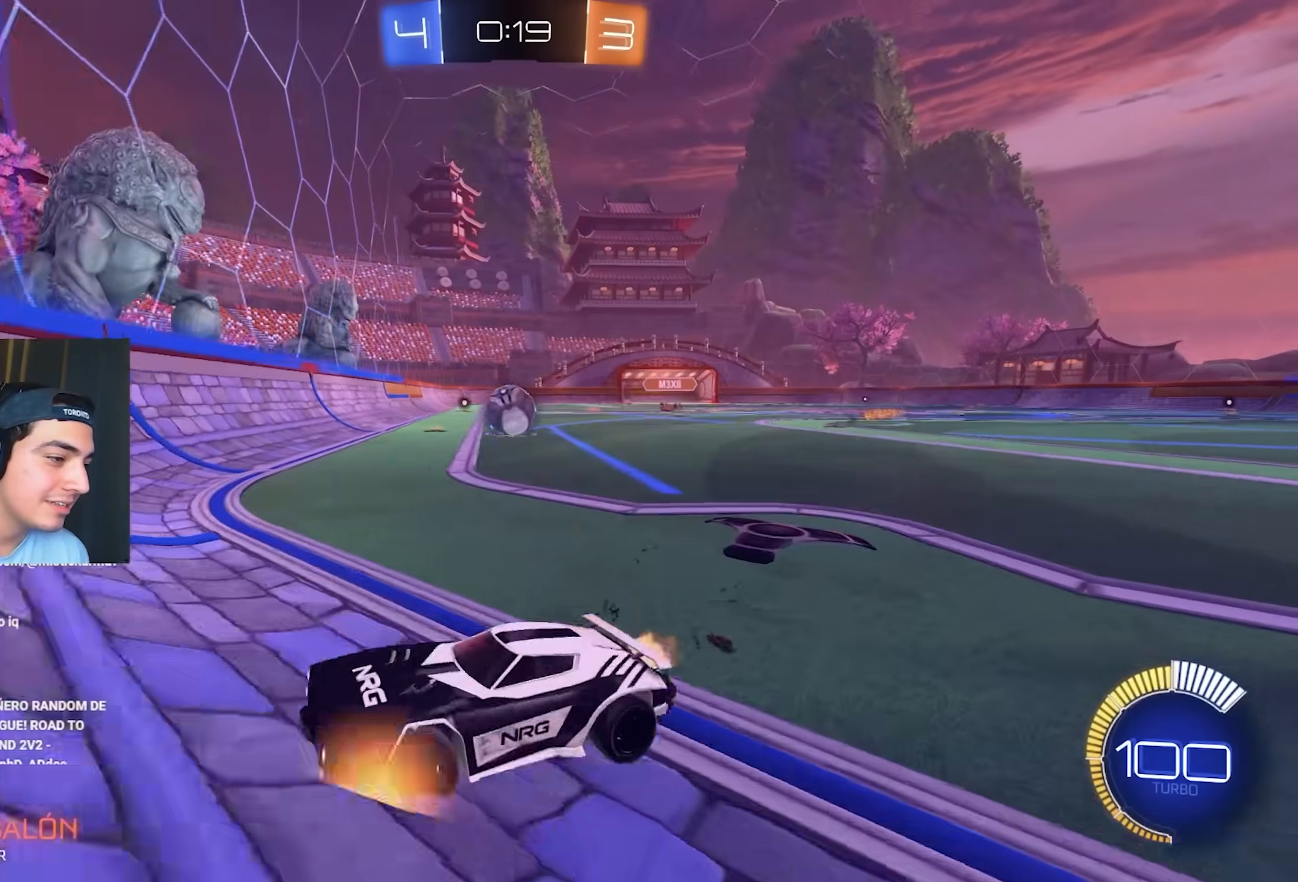
{"buttons": ["R2"], "left_stick": "right", "events": [[167, "left_stick", "center"], [250, "L2", "down"], [250, "R2", "up"], [250, "left_stick", "right"], [400, "R2", "down"], [483, "L2", "up"]]}
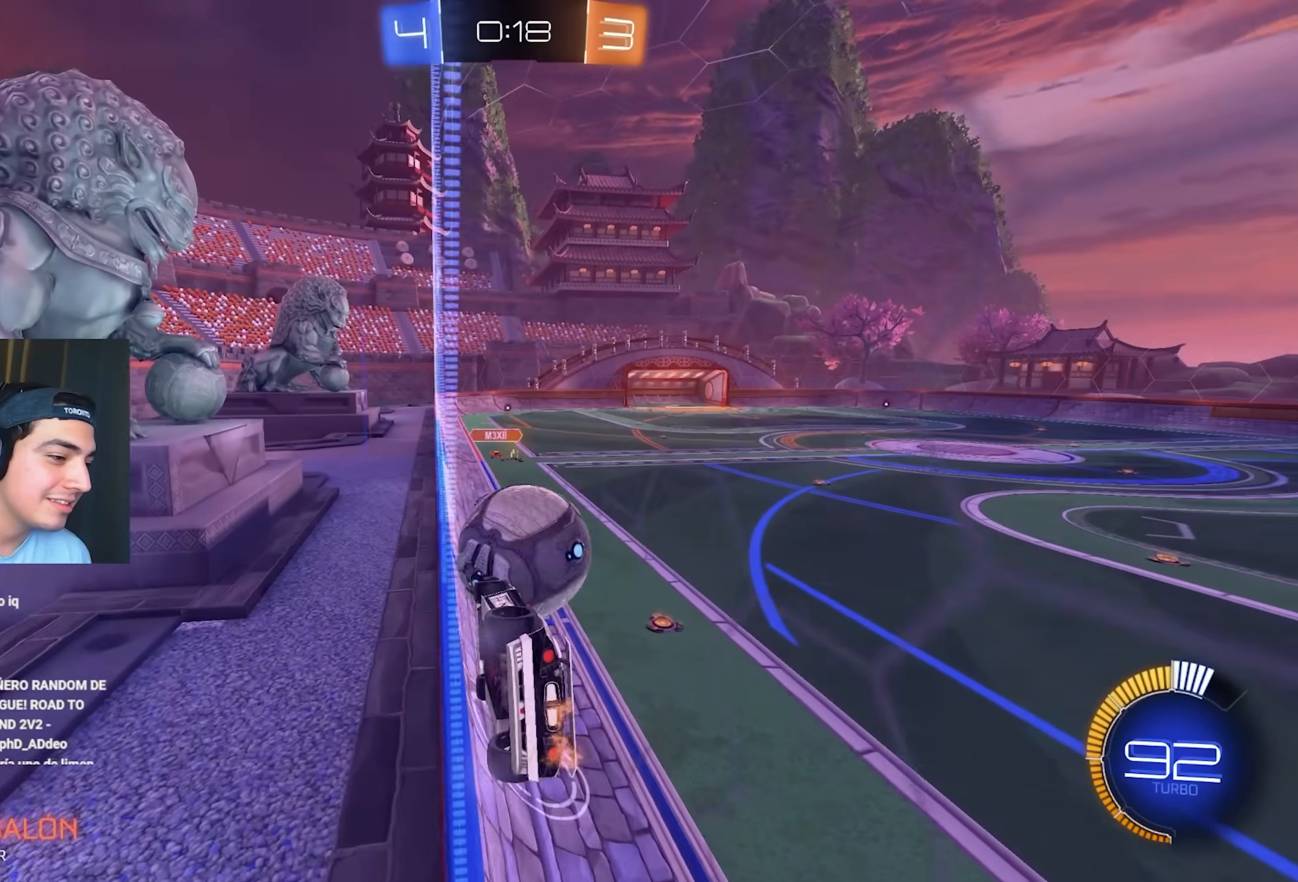
{"buttons": ["R2"], "left_stick": "right", "events": [[17, "left_stick", "center"], [283, "left_stick", "right"]]}
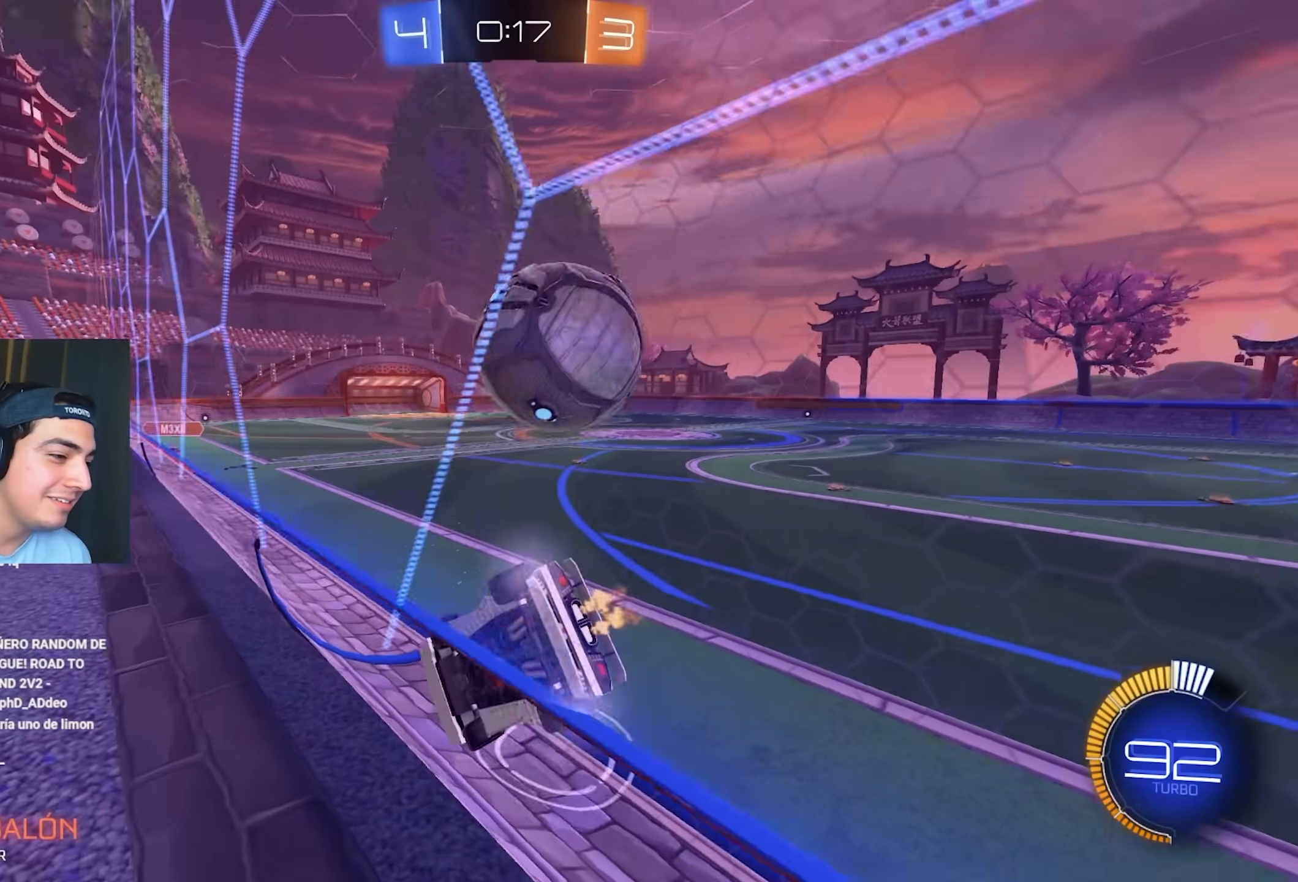
{"buttons": ["B", "R2"], "left_stick": "left", "events": [[200, "left_stick", "center"], [350, "left_stick", "left"], [400, "B", "down"]]}
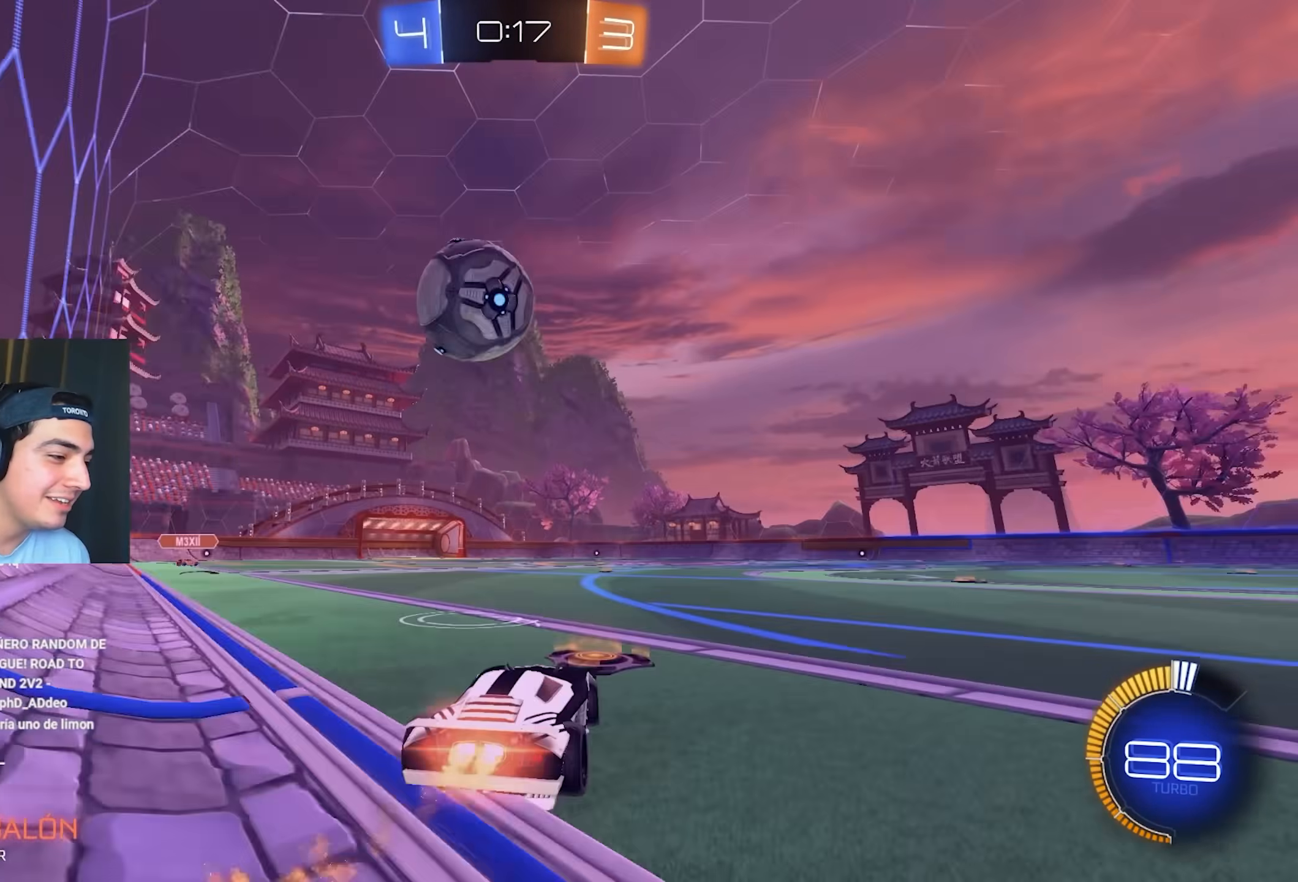
{"buttons": [], "left_stick": "center", "events": [[33, "B", "up"], [150, "left_stick", "center"], [350, "R2", "up"]]}
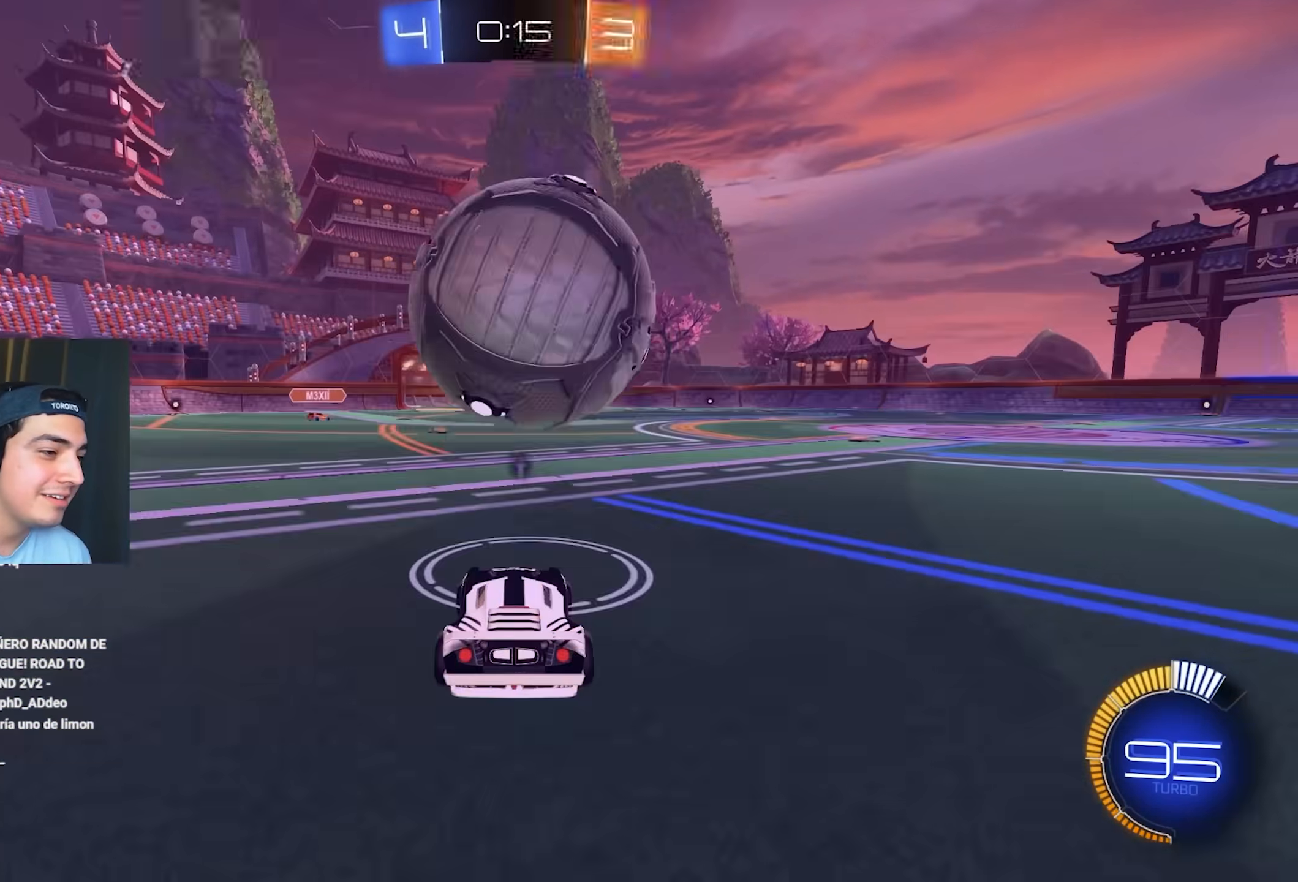
{"buttons": [], "left_stick": "center"}